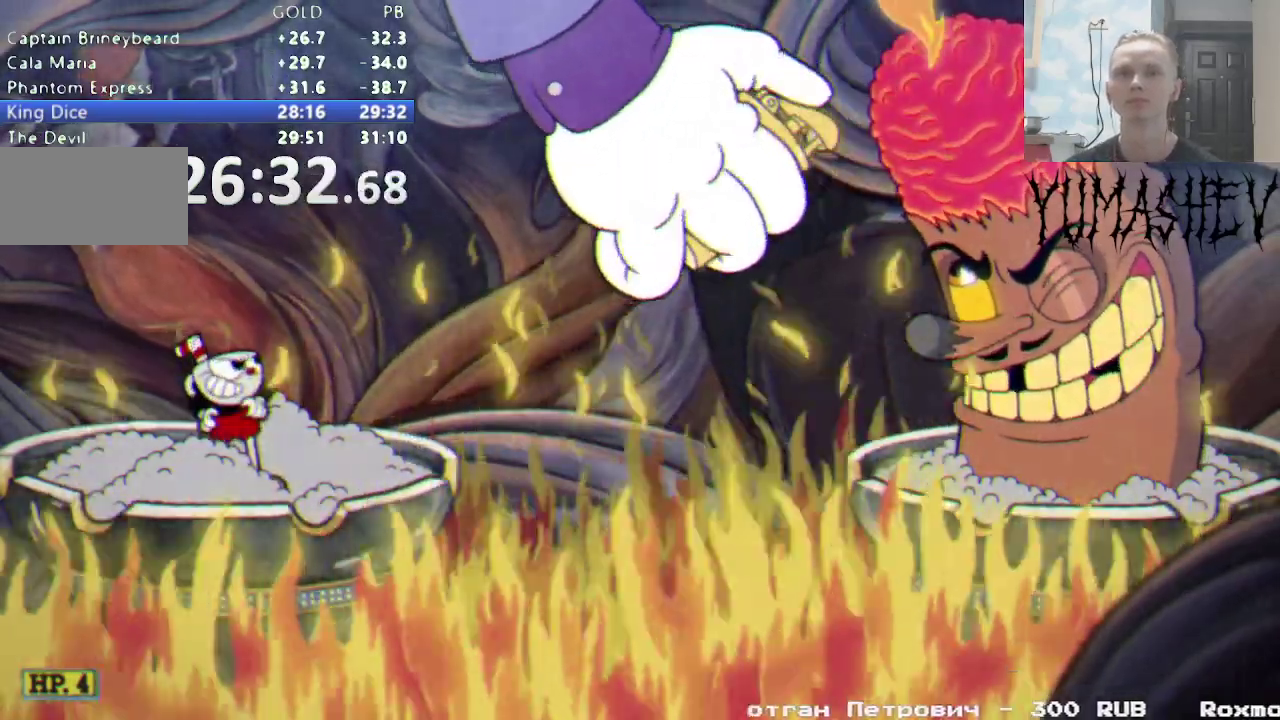
Gameplay with a controller (Nintendo layout); each line is a JSON object with the inputs held at the frame after it. "events" lists button and stick changes between this image and that frame as [ms after this image, input, new state], when the widget could be followed in between. Not read: L3 R1 R3 SELECT START.
{"buttons": ["DPAD_UP", "DPAD_RIGHT"], "events": [[433, "DPAD_UP", "down"], [467, "DPAD_RIGHT", "down"]]}
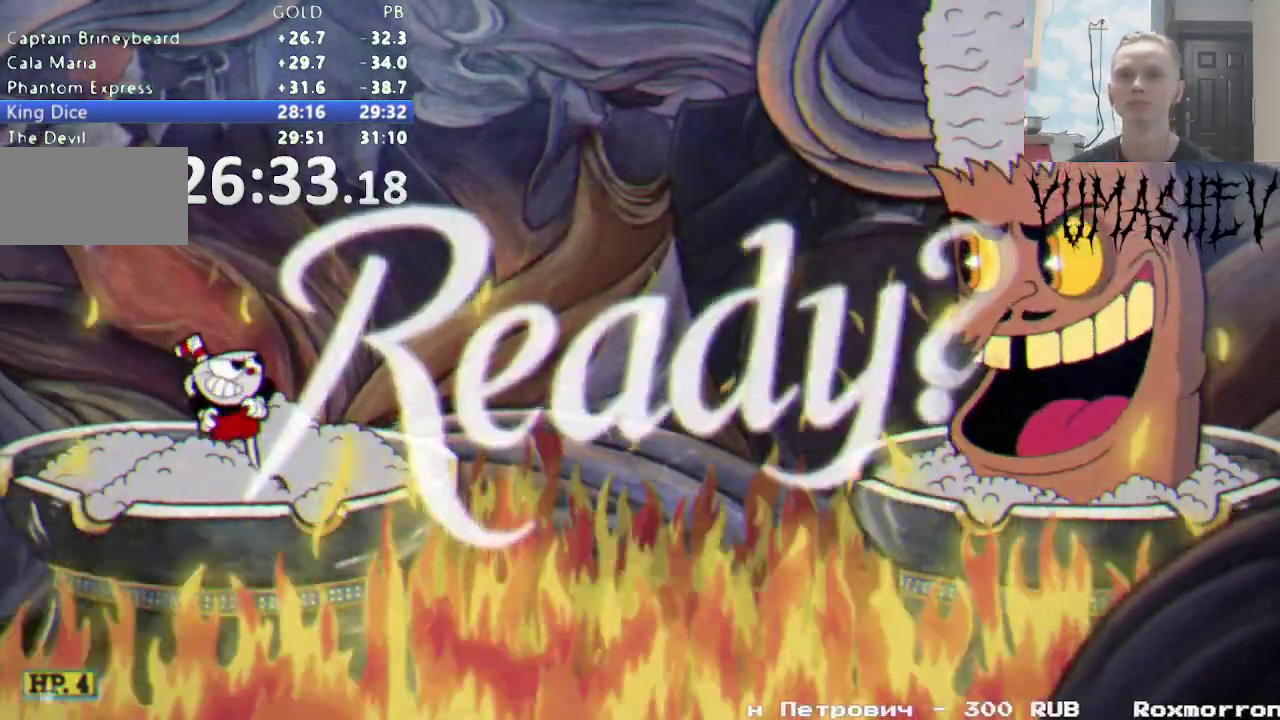
{"buttons": ["DPAD_UP", "DPAD_RIGHT"], "events": []}
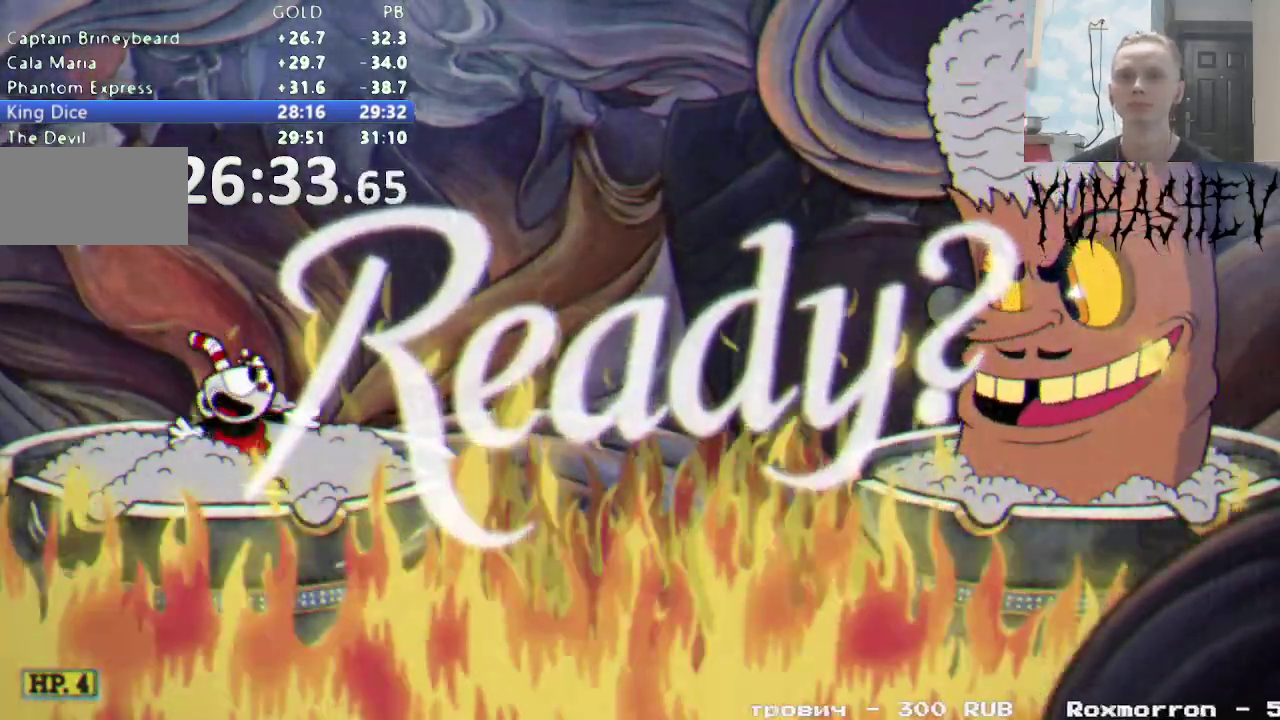
{"buttons": [], "events": [[417, "DPAD_RIGHT", "up"], [433, "DPAD_UP", "up"]]}
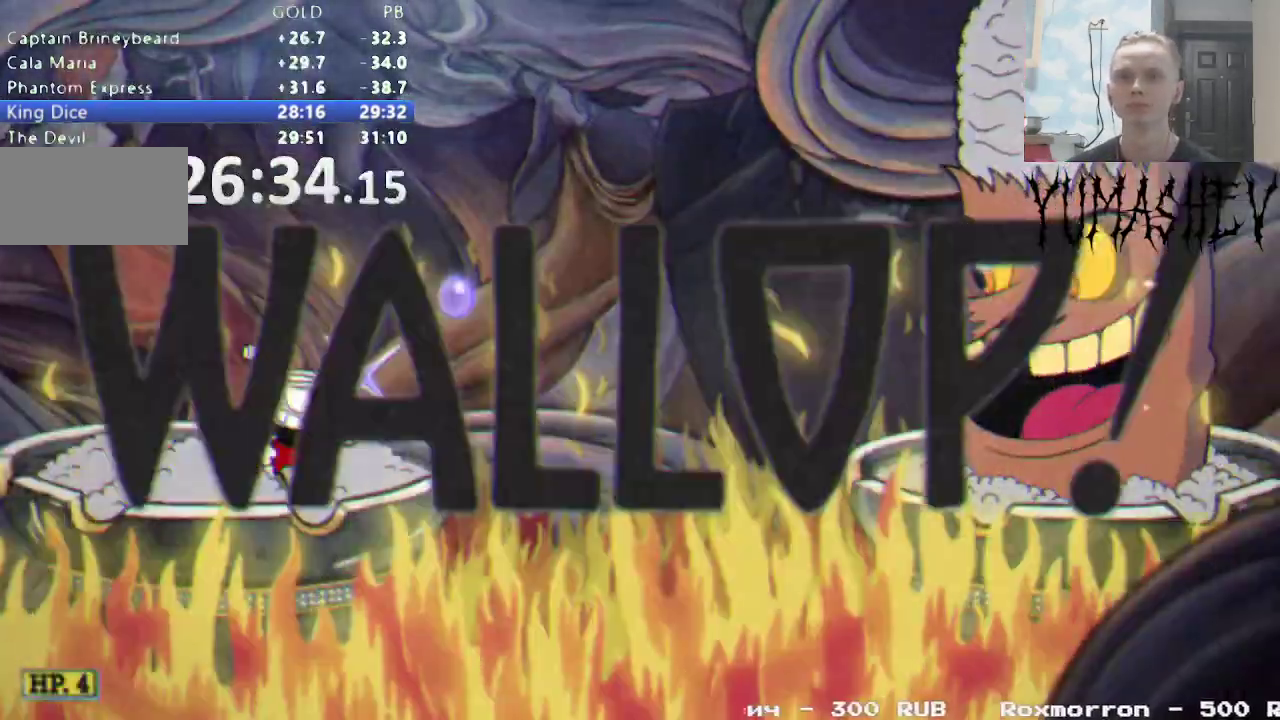
{"buttons": [], "events": []}
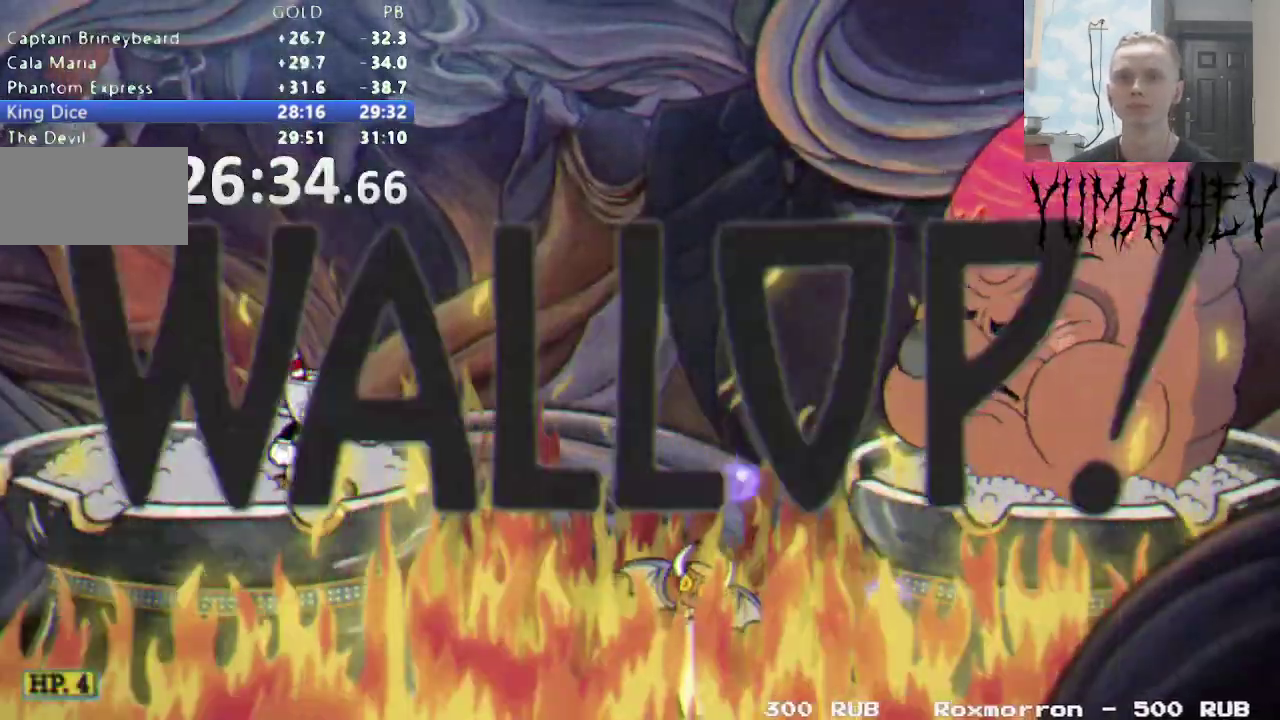
{"buttons": [], "events": []}
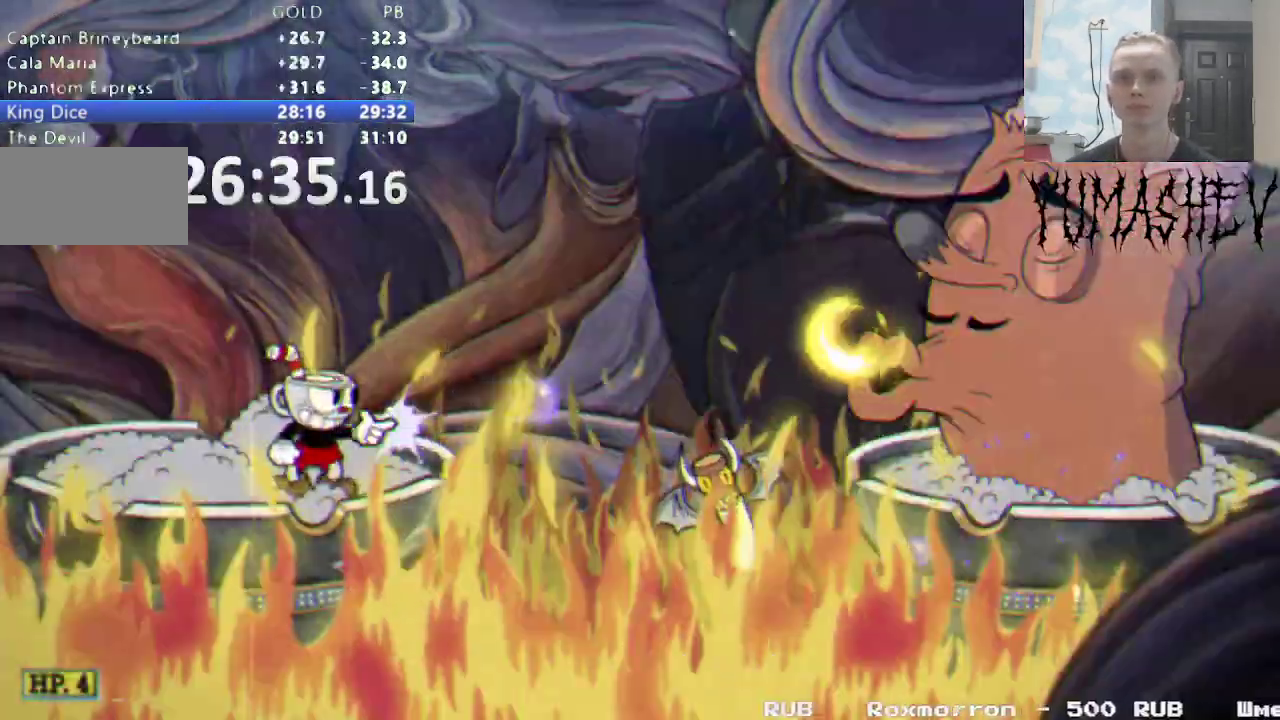
{"buttons": ["Y"], "events": [[317, "Y", "down"], [350, "DPAD_RIGHT", "down"], [483, "DPAD_RIGHT", "up"]]}
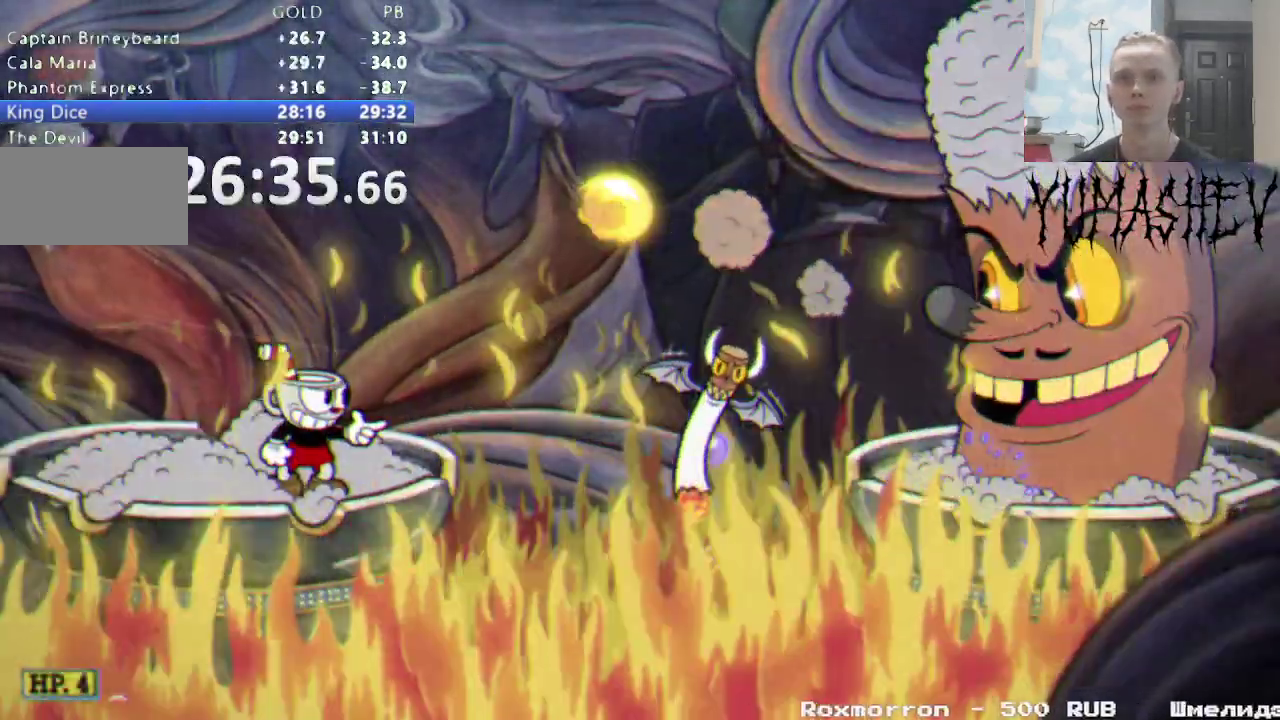
{"buttons": [], "events": [[167, "Y", "up"]]}
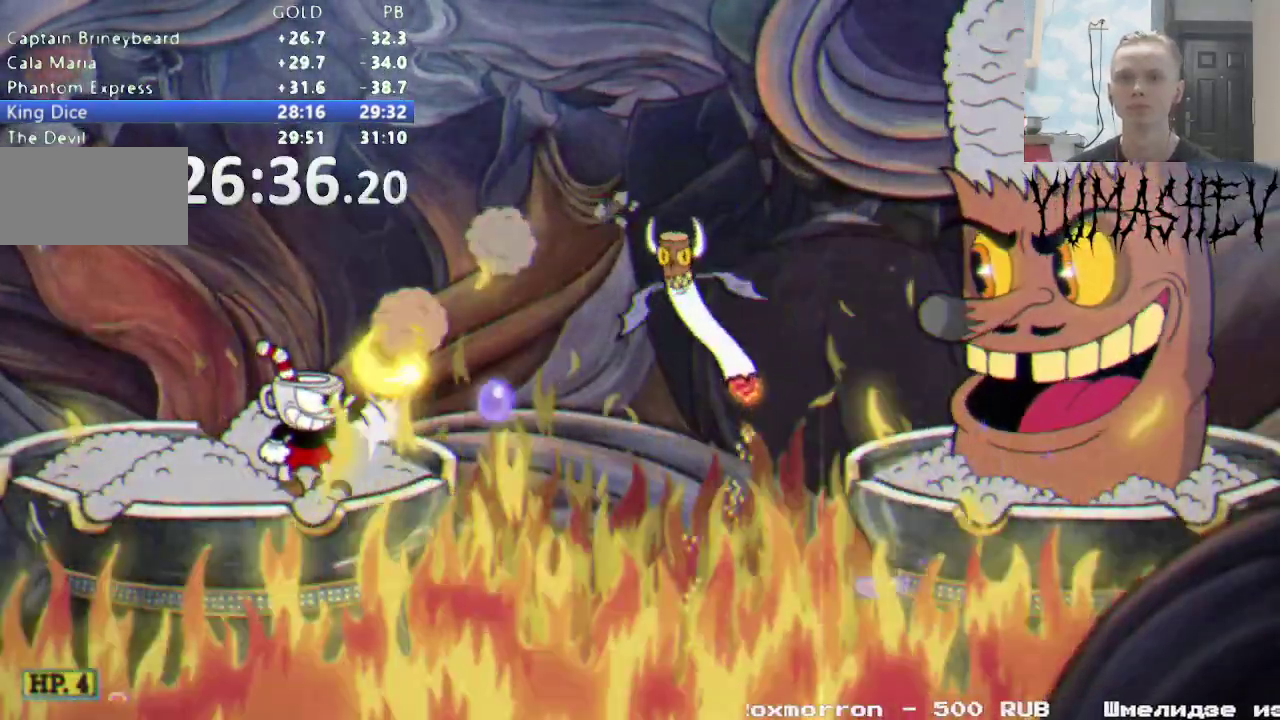
{"buttons": [], "events": []}
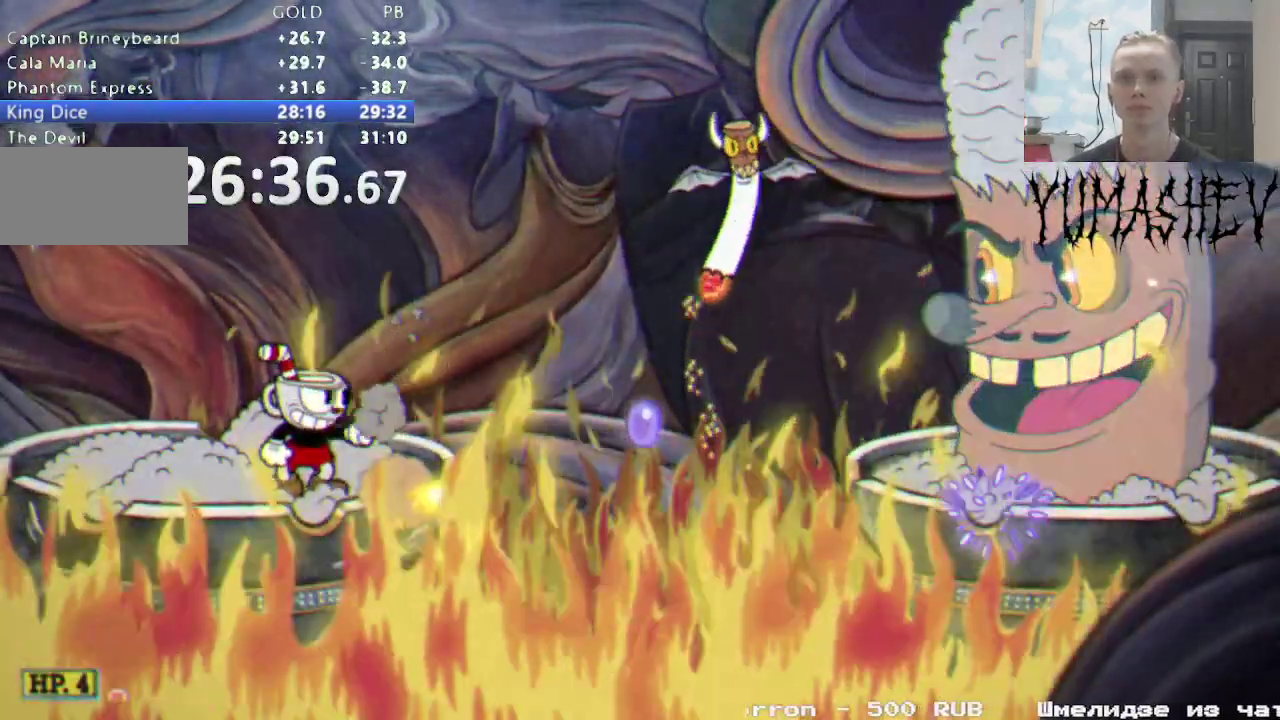
{"buttons": [], "events": []}
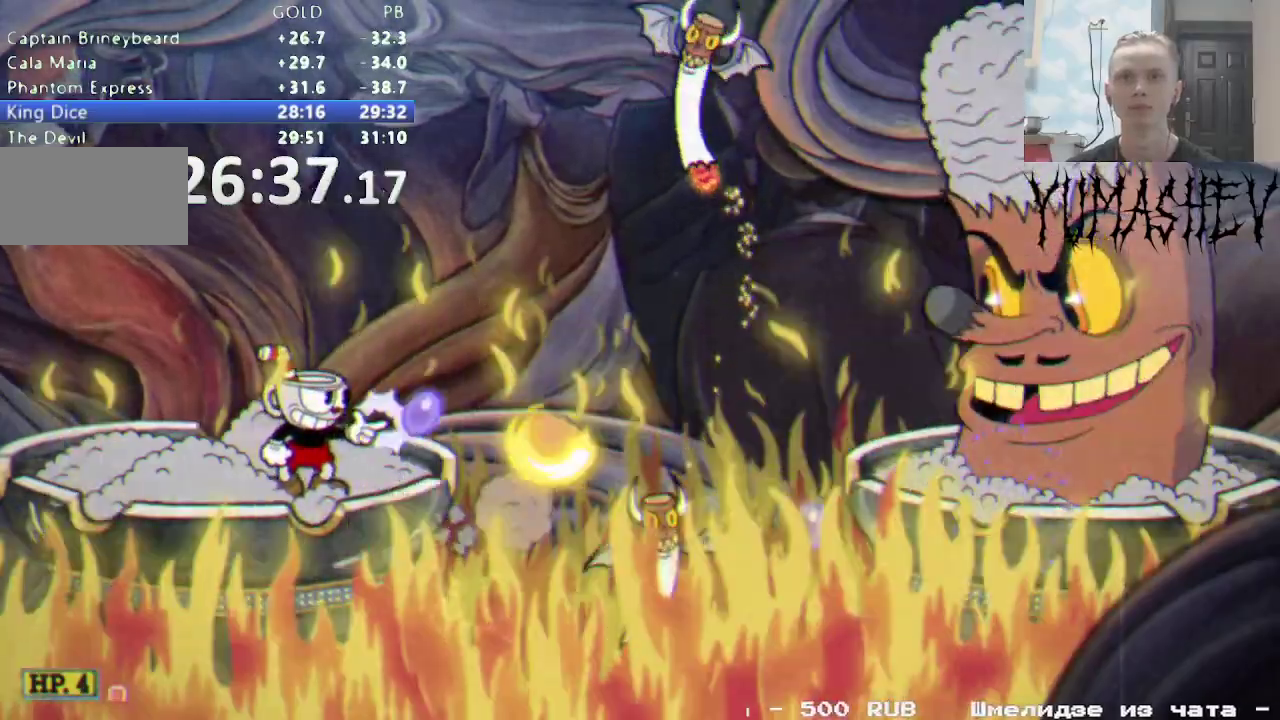
{"buttons": [], "events": []}
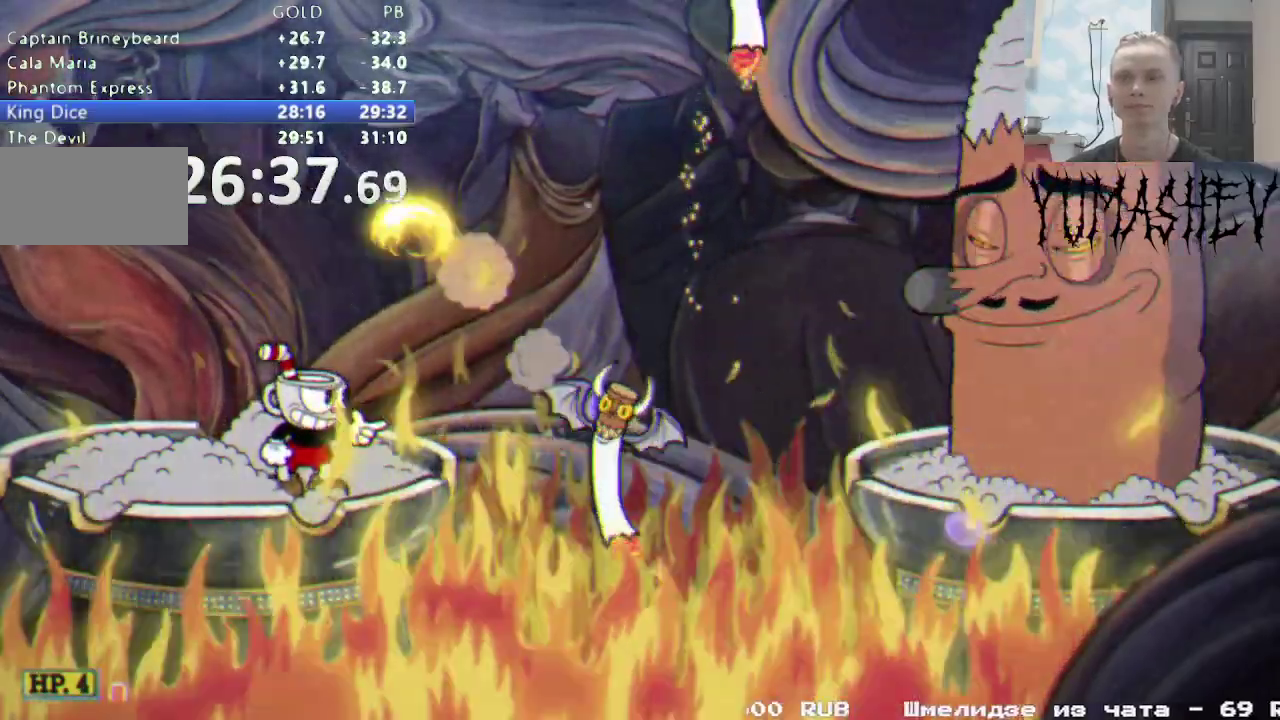
{"buttons": [], "events": []}
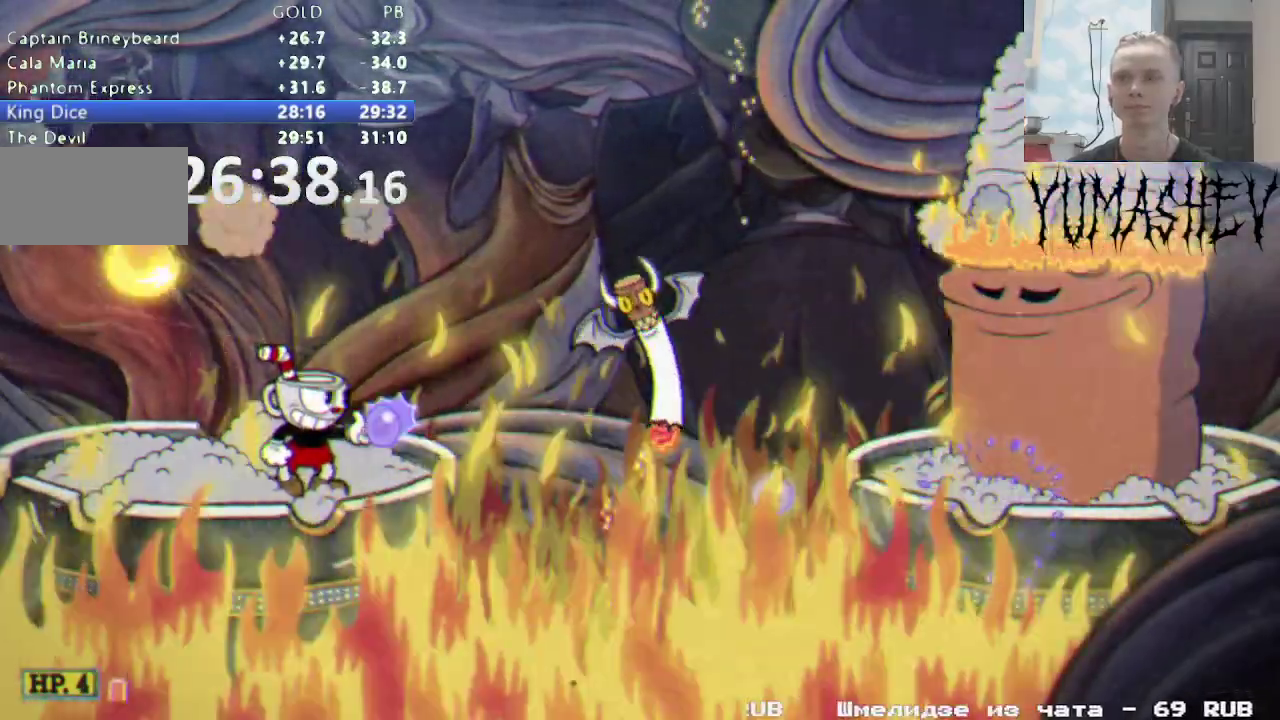
{"buttons": [], "events": []}
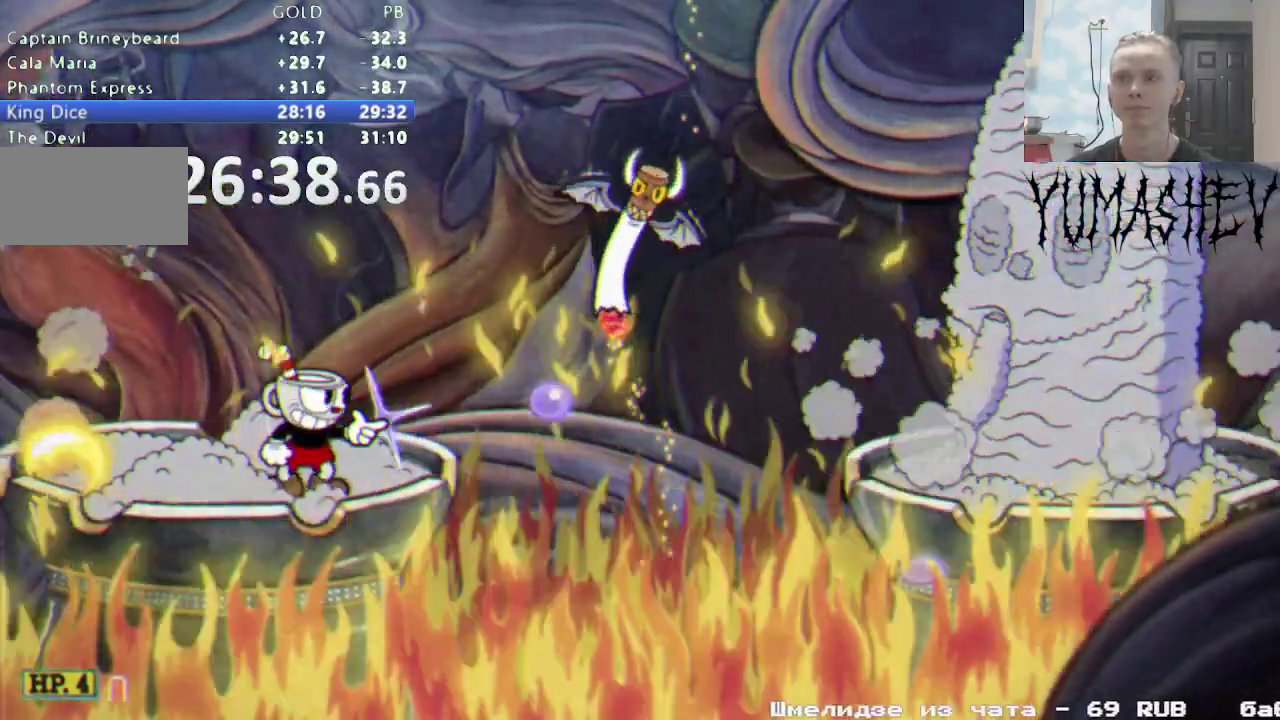
{"buttons": [], "events": []}
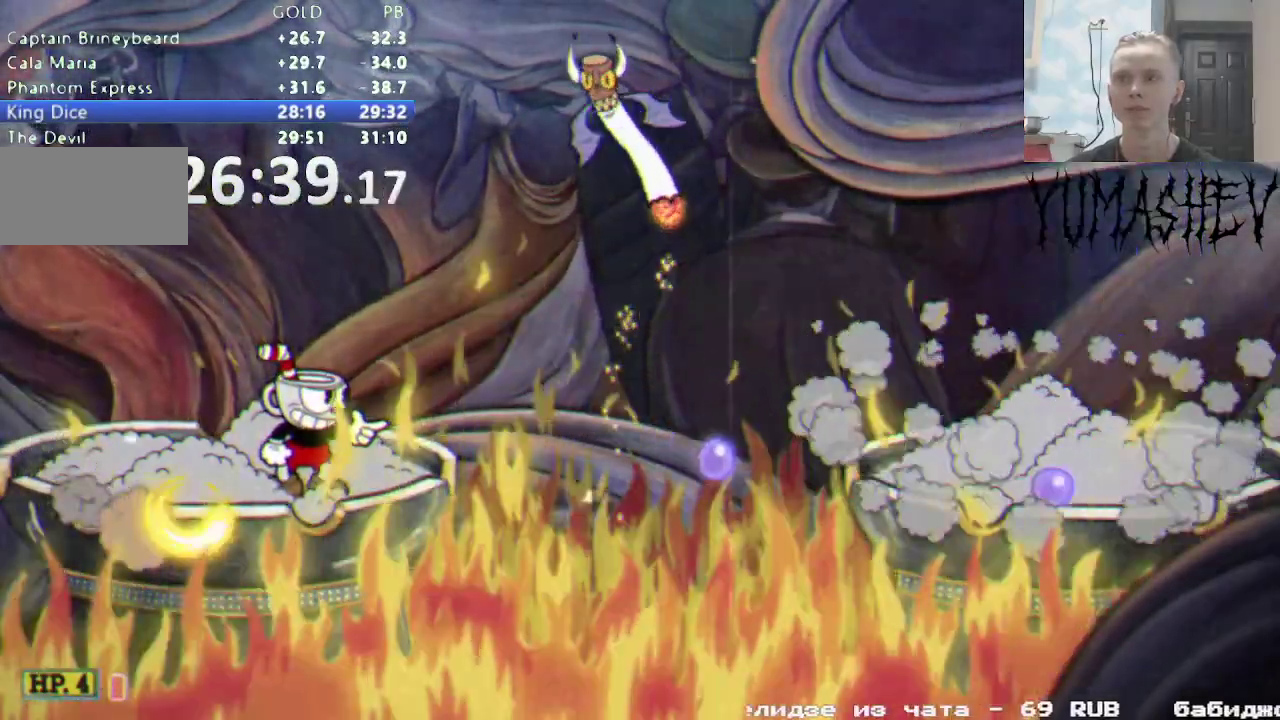
{"buttons": ["DPAD_UP"], "events": [[83, "DPAD_UP", "down"], [133, "B", "down"], [300, "B", "up"]]}
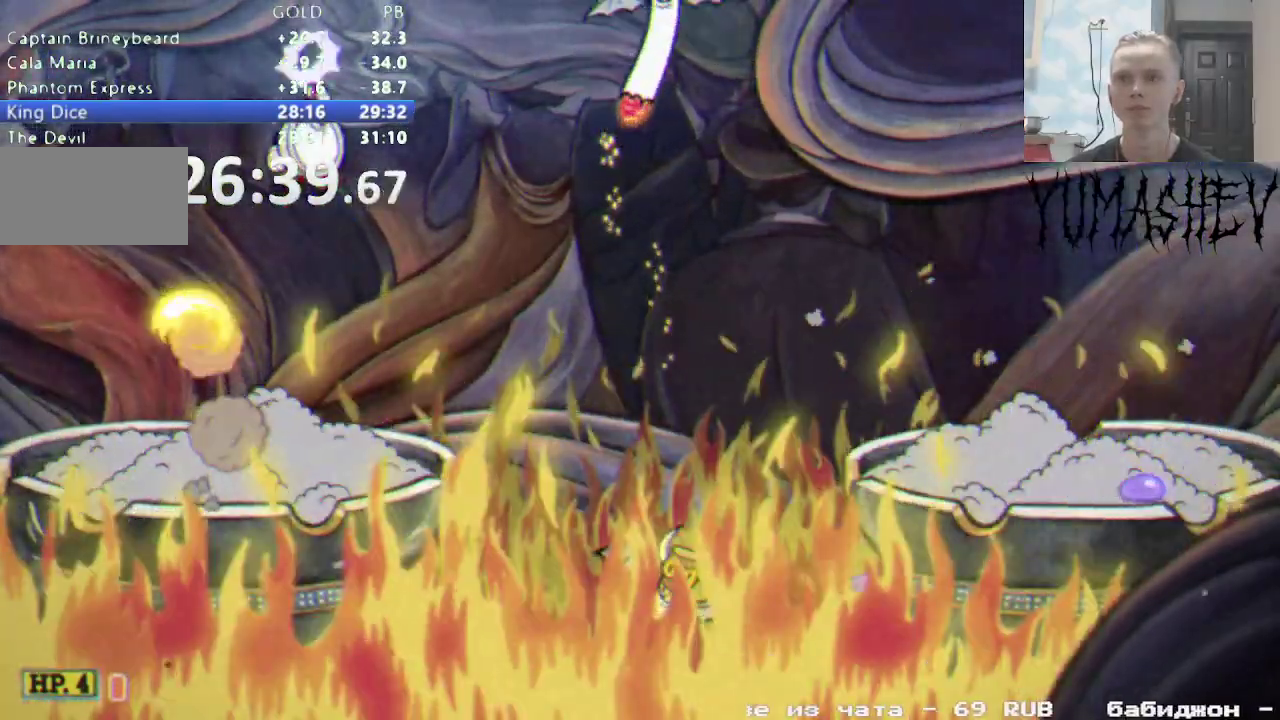
{"buttons": ["DPAD_UP"], "events": [[300, "B", "down"], [500, "B", "up"]]}
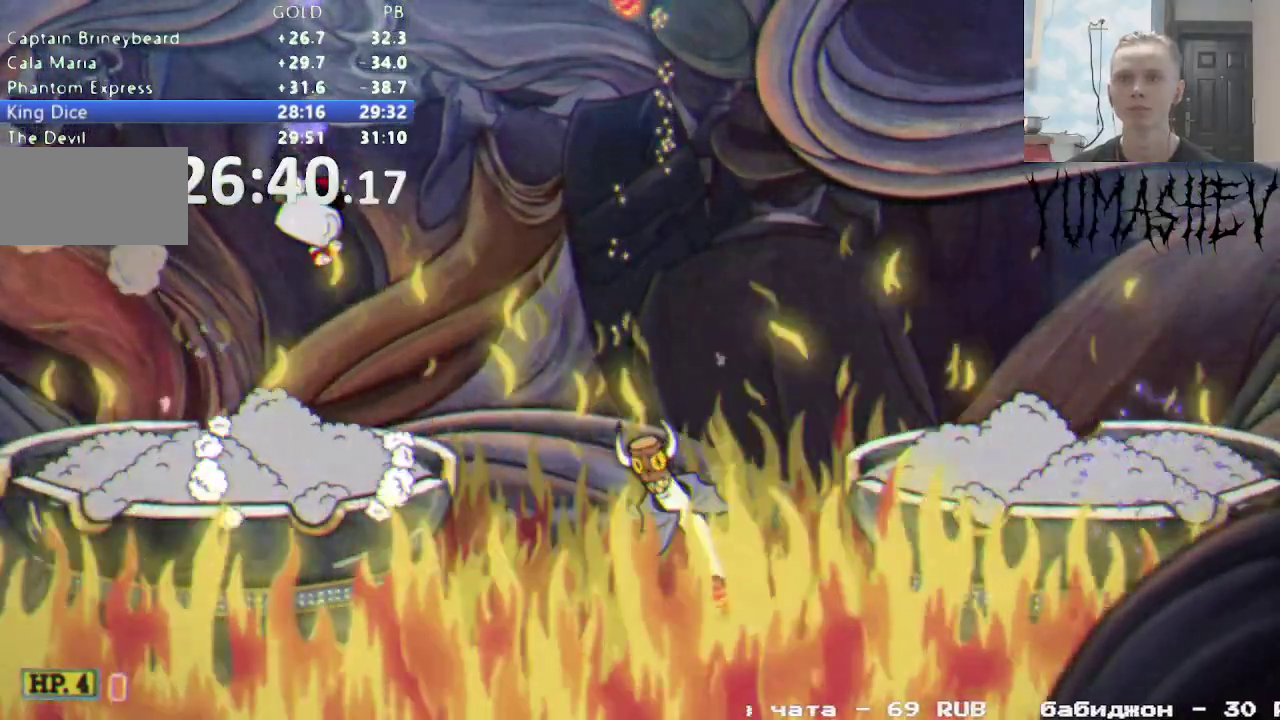
{"buttons": ["B", "DPAD_UP"], "events": [[483, "B", "down"]]}
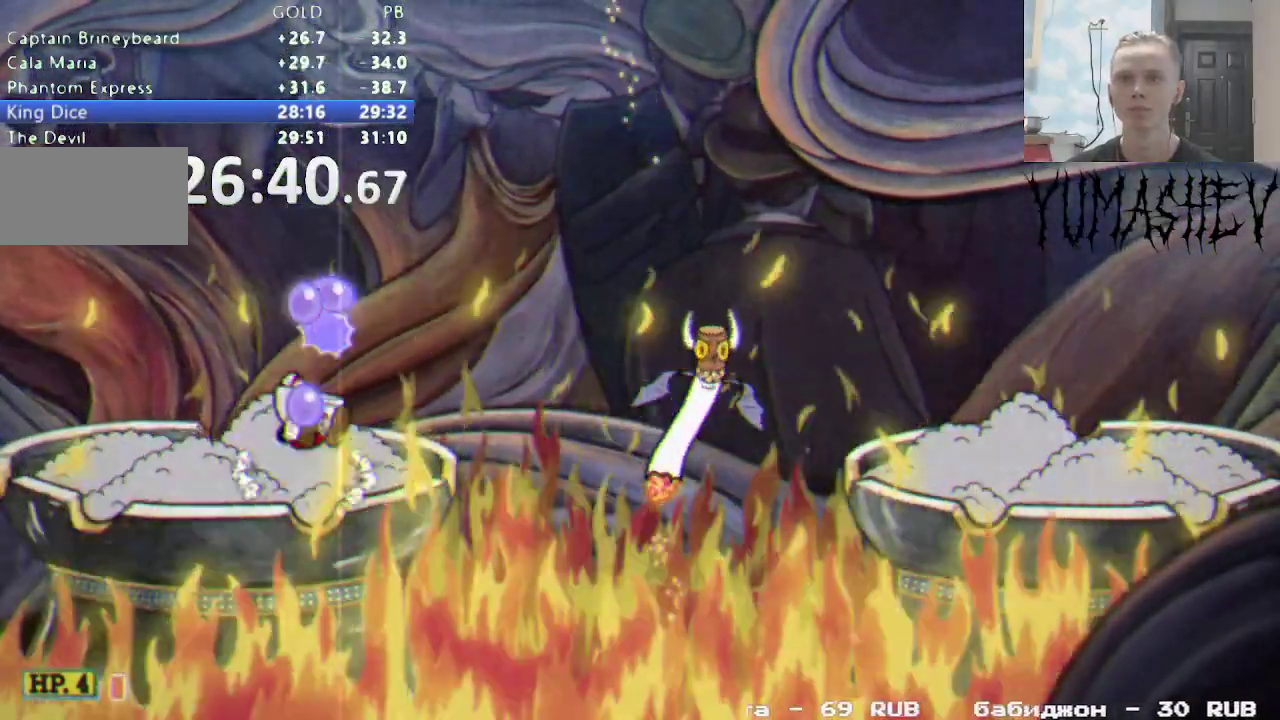
{"buttons": ["L1", "DPAD_UP"], "events": [[33, "B", "up"], [483, "L1", "down"]]}
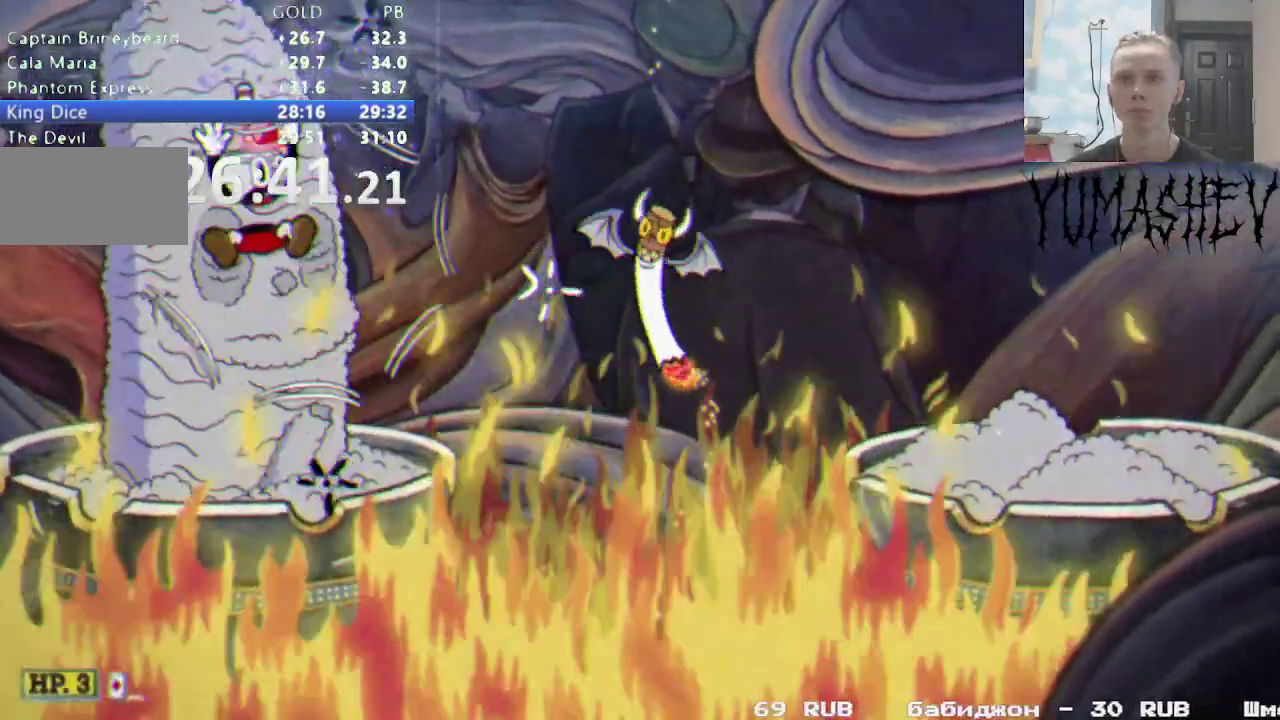
{"buttons": ["X", "DPAD_LEFT"], "events": [[100, "L1", "up"], [400, "DPAD_LEFT", "down"], [400, "DPAD_UP", "up"], [400, "X", "down"]]}
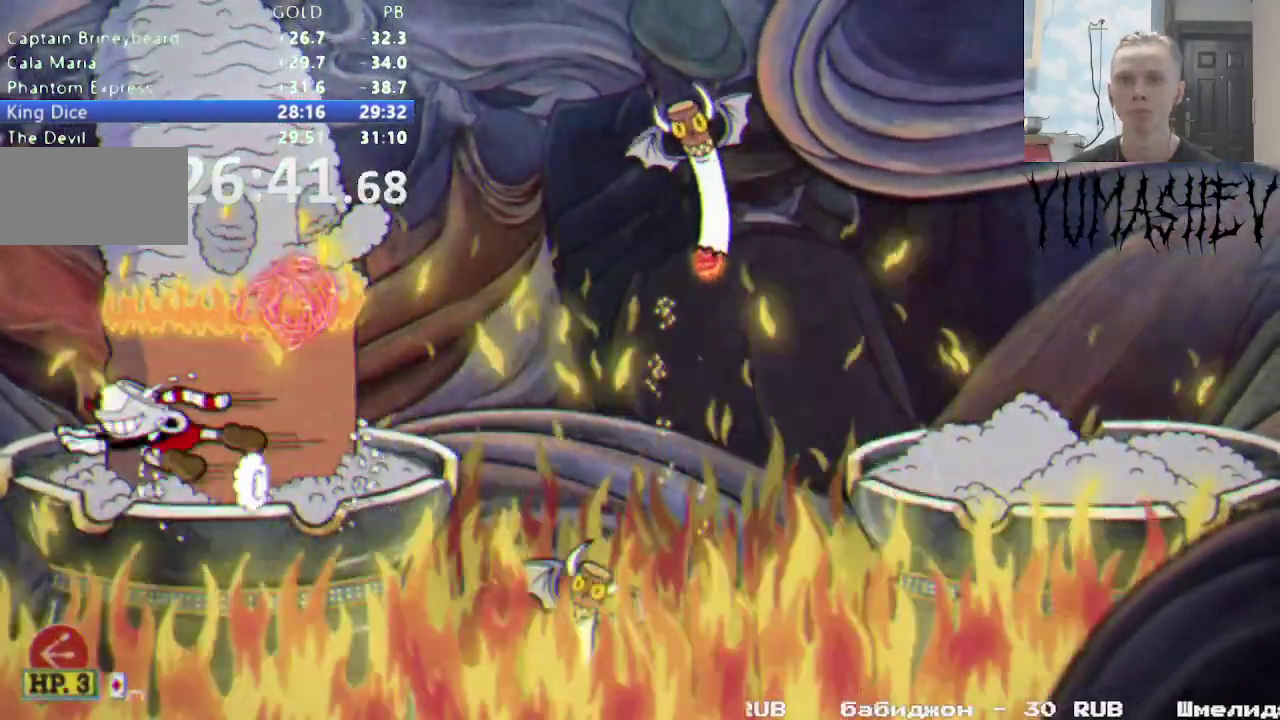
{"buttons": [], "events": [[17, "X", "up"], [100, "DPAD_LEFT", "up"], [100, "DPAD_RIGHT", "down"], [100, "Y", "down"], [267, "DPAD_RIGHT", "up"], [300, "Y", "up"]]}
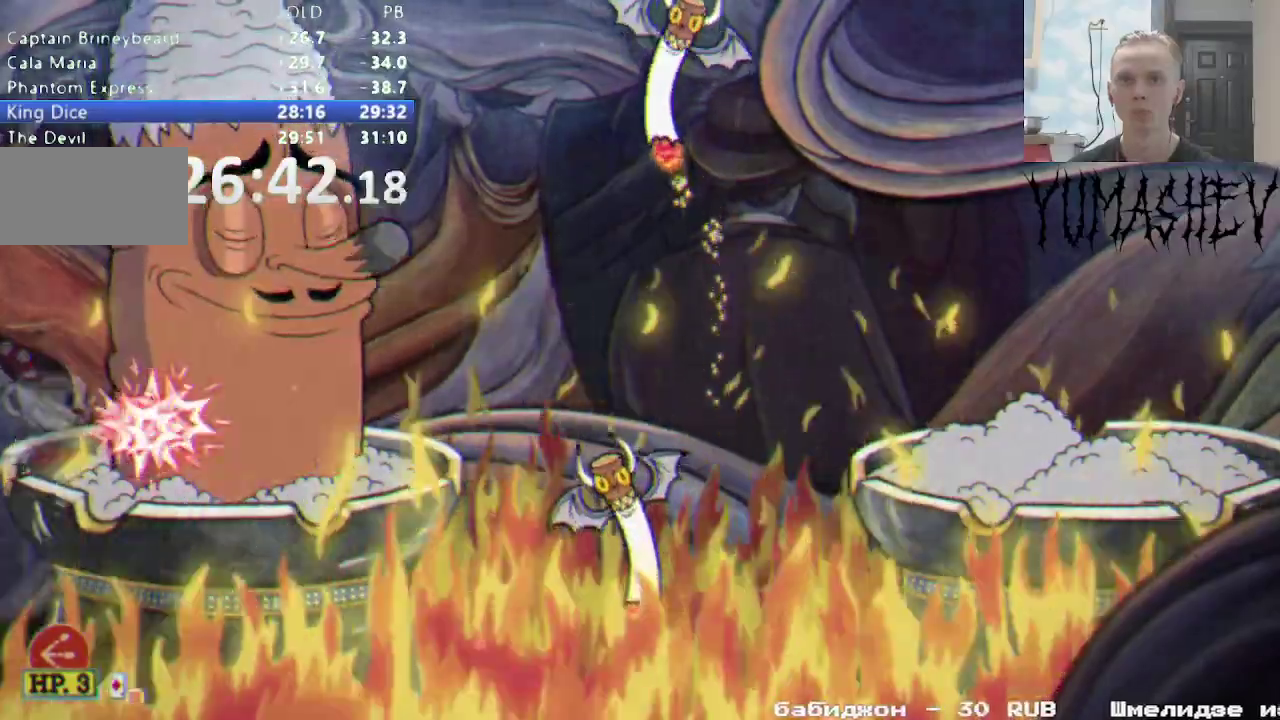
{"buttons": ["L1", "DPAD_DOWN"], "events": [[133, "DPAD_DOWN", "down"], [133, "L1", "down"], [167, "A", "down"], [250, "L1", "up"], [300, "A", "up"], [467, "L1", "down"]]}
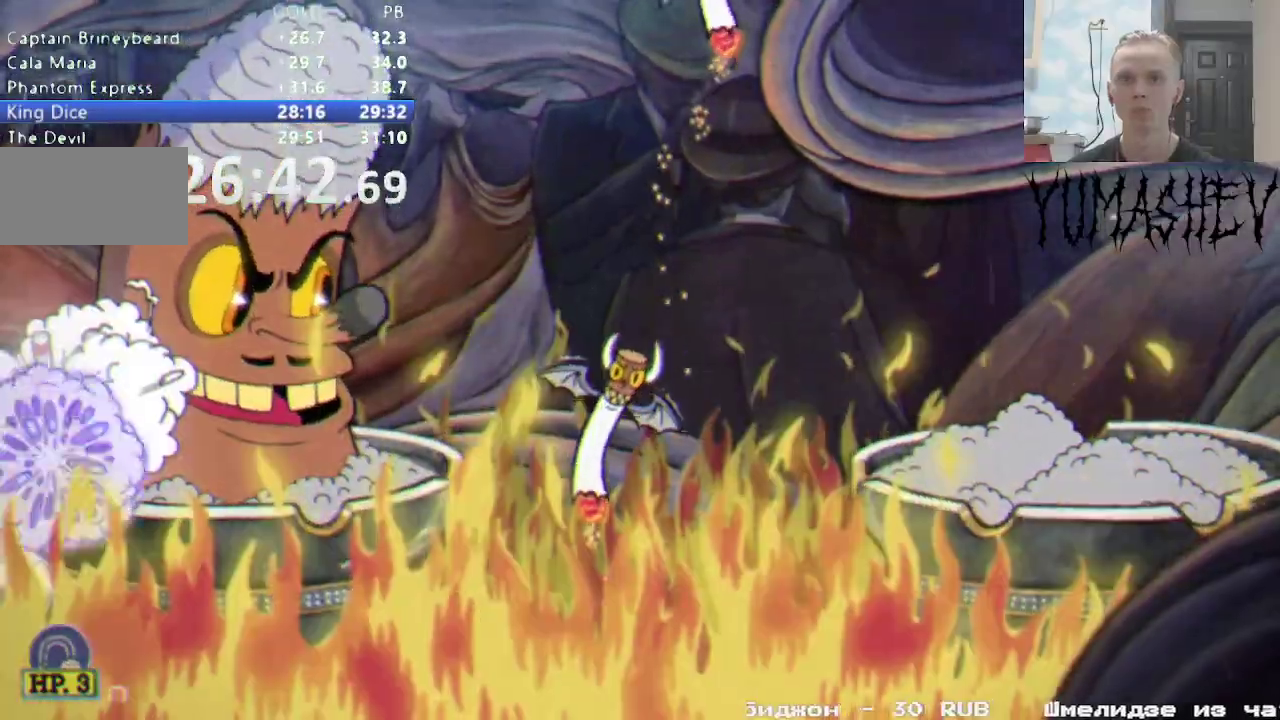
{"buttons": [], "events": [[100, "L1", "up"], [150, "DPAD_DOWN", "up"]]}
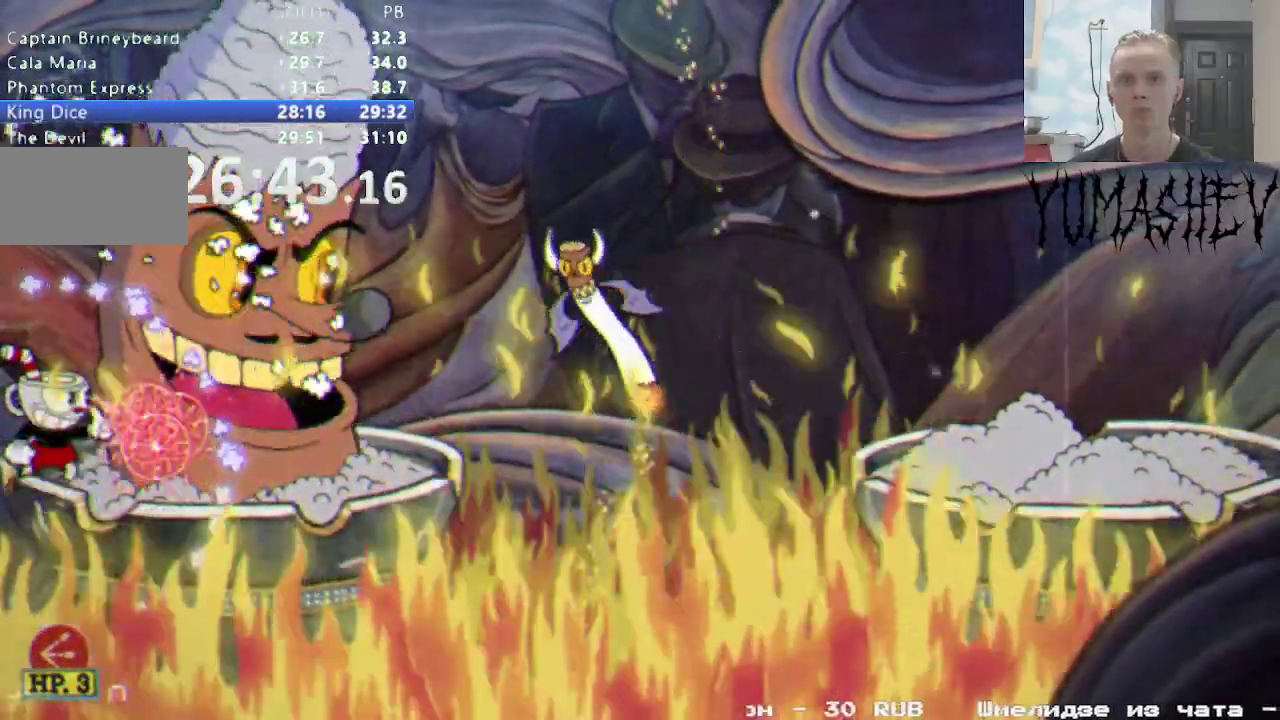
{"buttons": [], "events": []}
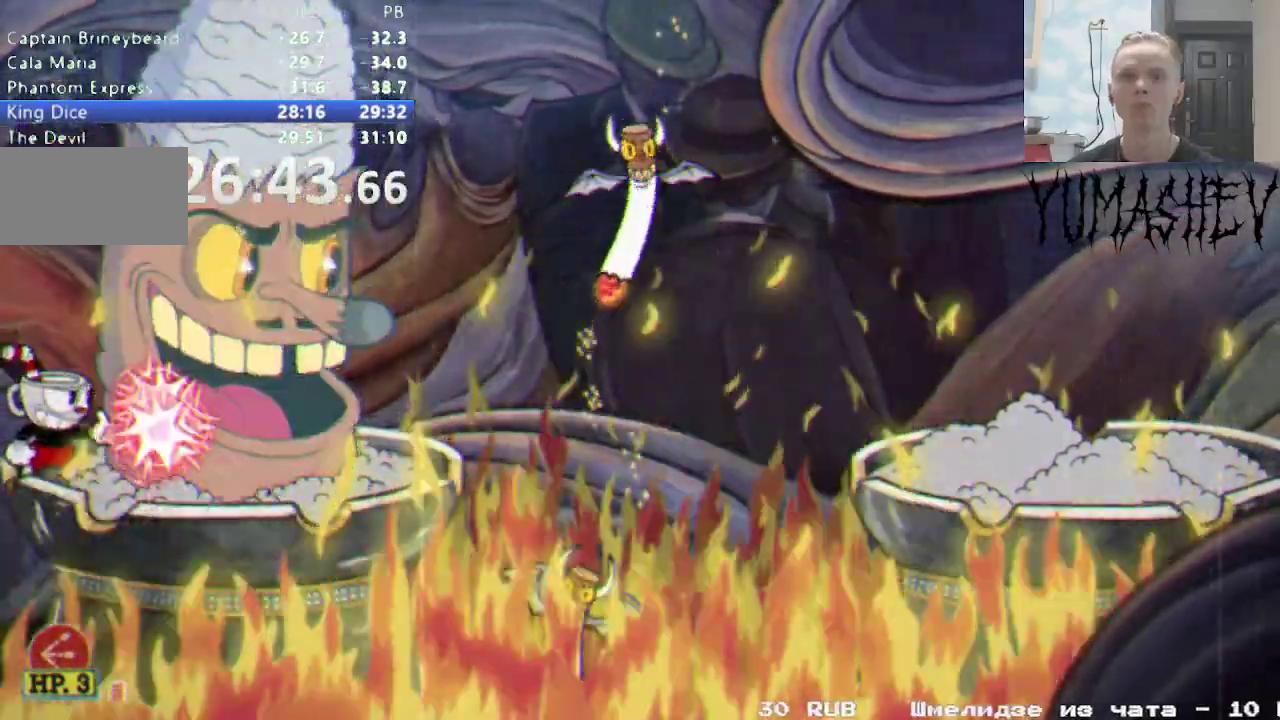
{"buttons": [], "events": []}
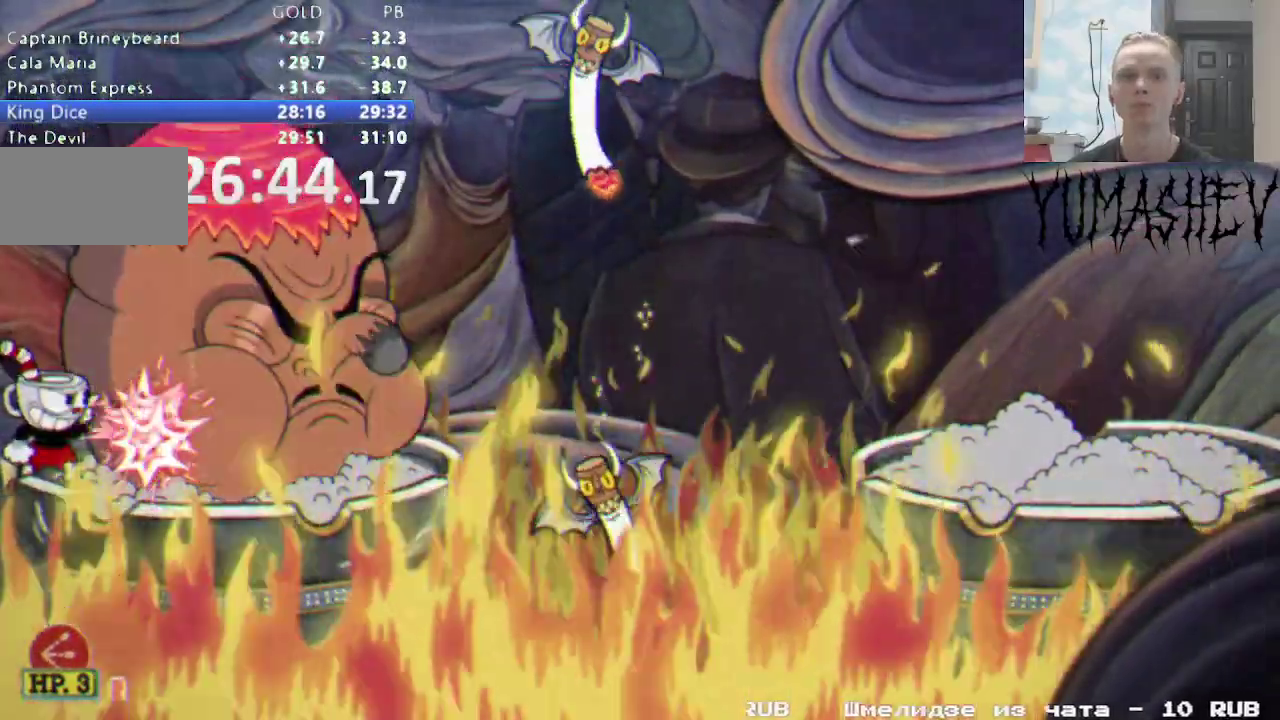
{"buttons": [], "events": []}